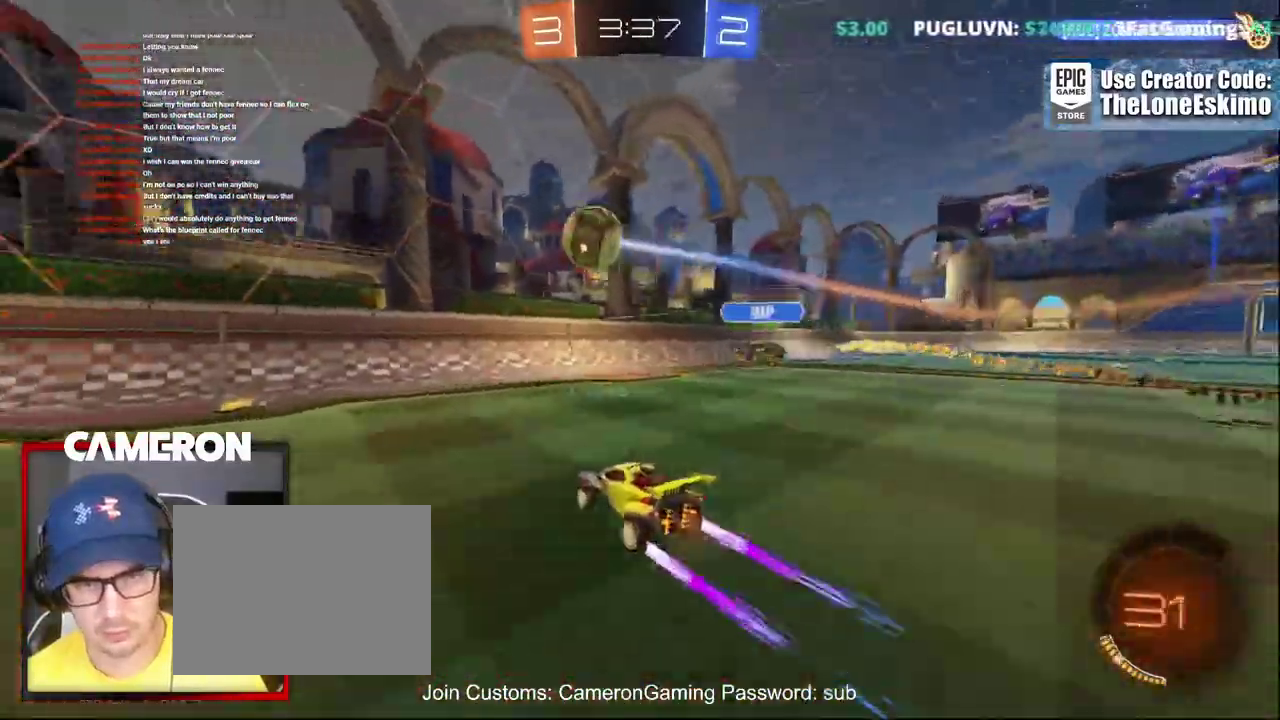
Gameplay with a controller (Xbox layout); each line is a JSON object with the inputs held at the frame after it. "events" lists button and stick changes between this image and that frame as [ms after this image, input, new state], when the widget could be followed in between. This document gives stick clicks only as held states, not as events. Not read: L1 R1.
{"buttons": ["R2"], "left_stick": "right", "right_stick": "center", "events": [[100, "R2", "up"], [133, "L2", "down"], [200, "R2", "down"], [250, "L2", "up"], [283, "Y", "down"], [433, "Y", "up"]]}
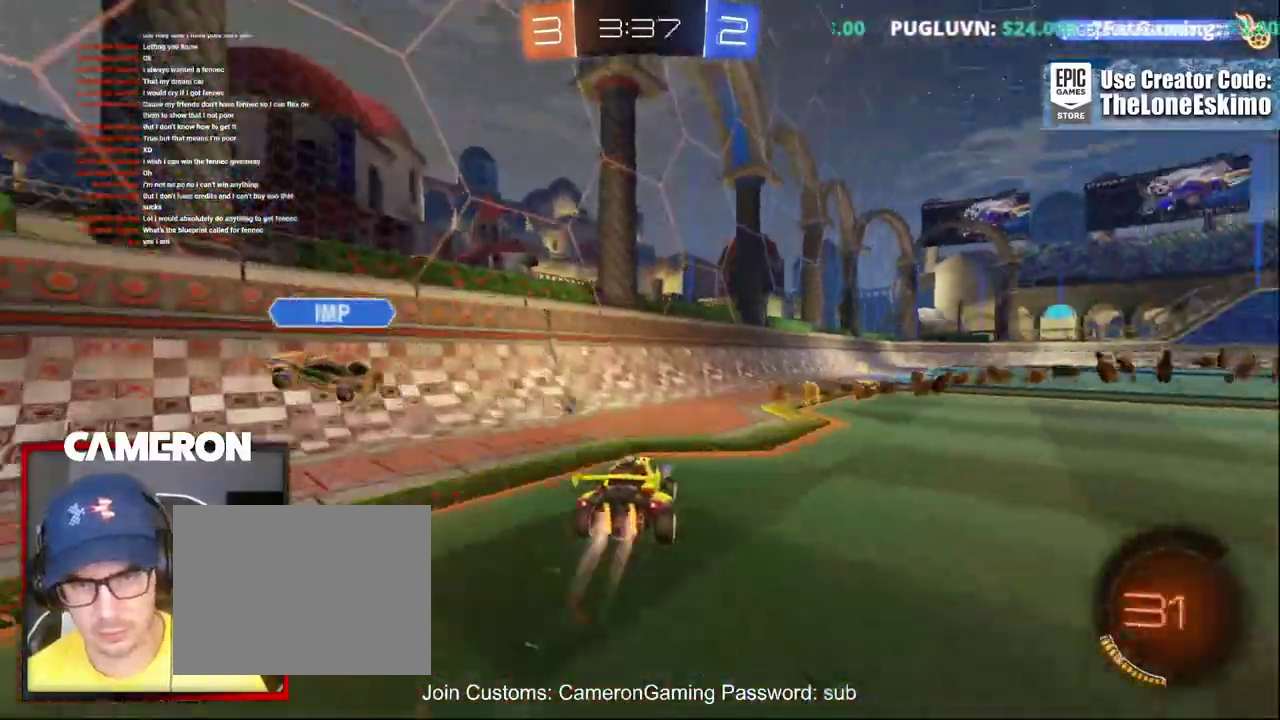
{"buttons": ["Y", "R2"], "left_stick": "right", "right_stick": "center", "events": [[17, "B", "down"], [50, "left_stick", "center"], [300, "left_stick", "right"], [383, "B", "up"], [383, "Y", "down"]]}
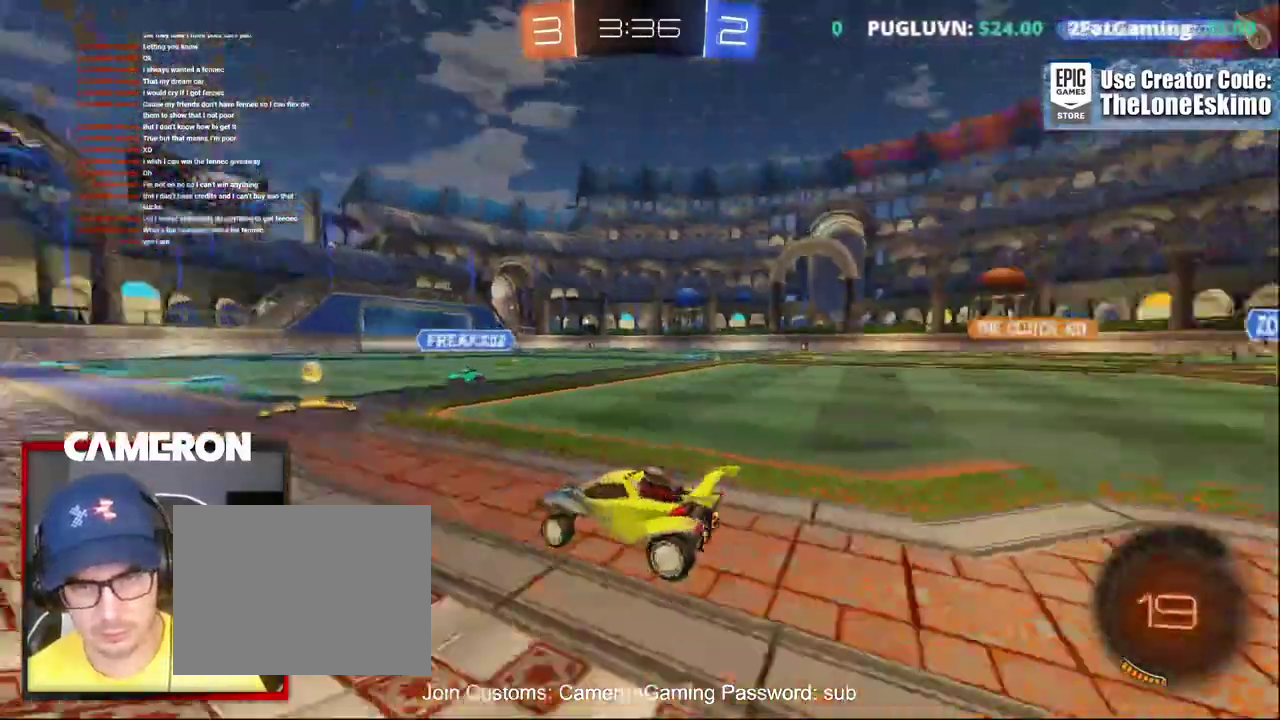
{"buttons": ["R2"], "left_stick": "right", "right_stick": "center", "events": [[100, "Y", "up"], [200, "X", "down"], [350, "X", "up"]]}
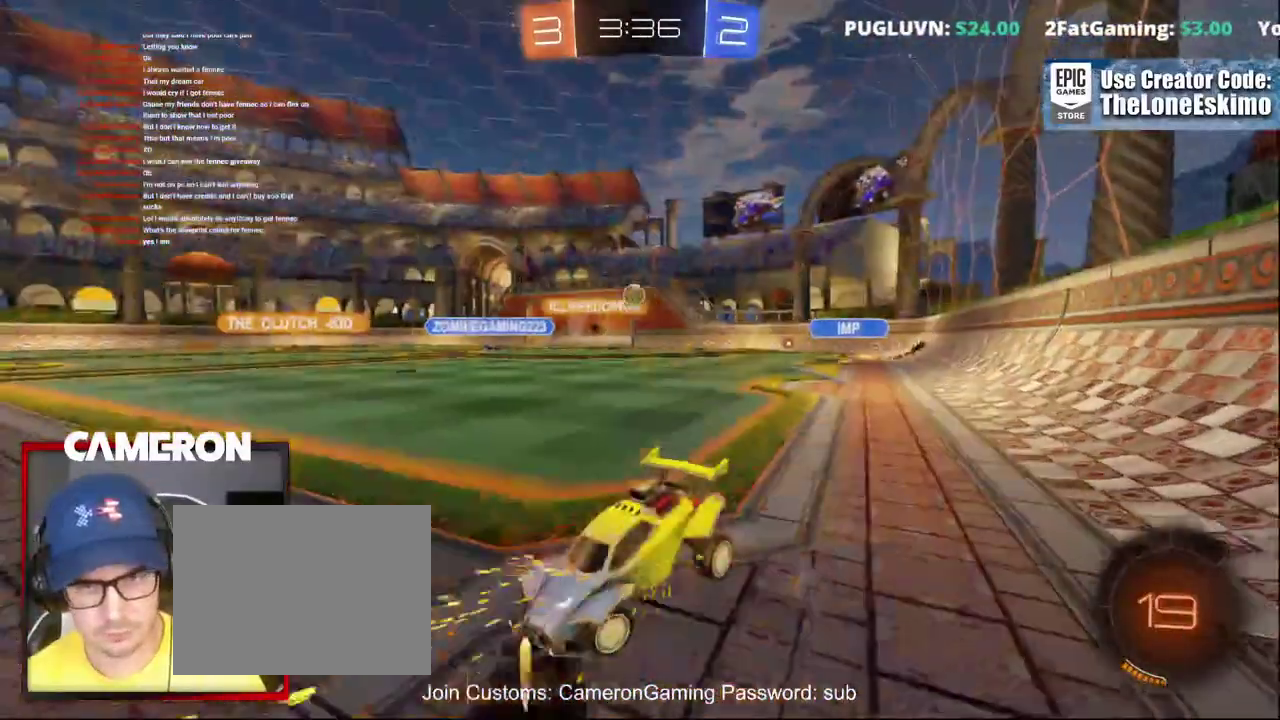
{"buttons": ["R2"], "left_stick": "center", "right_stick": "center"}
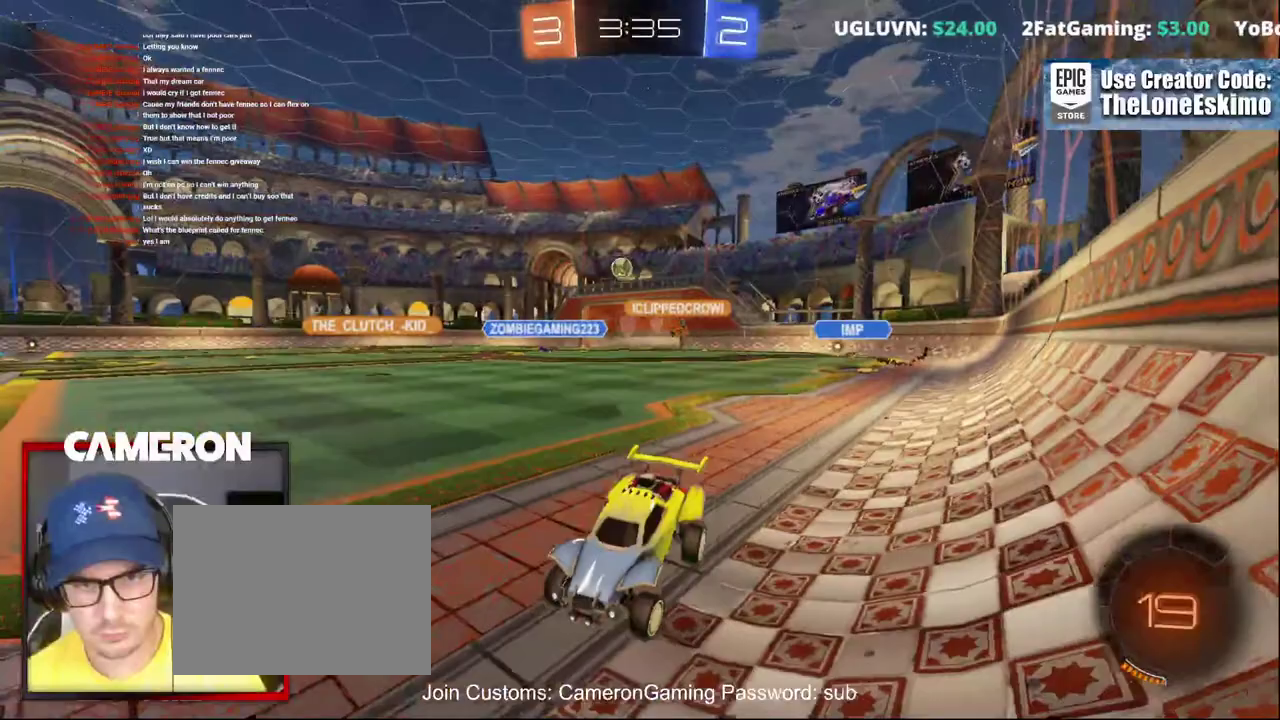
{"buttons": ["R2"], "left_stick": "right", "right_stick": "center", "events": [[67, "left_stick", "right"]]}
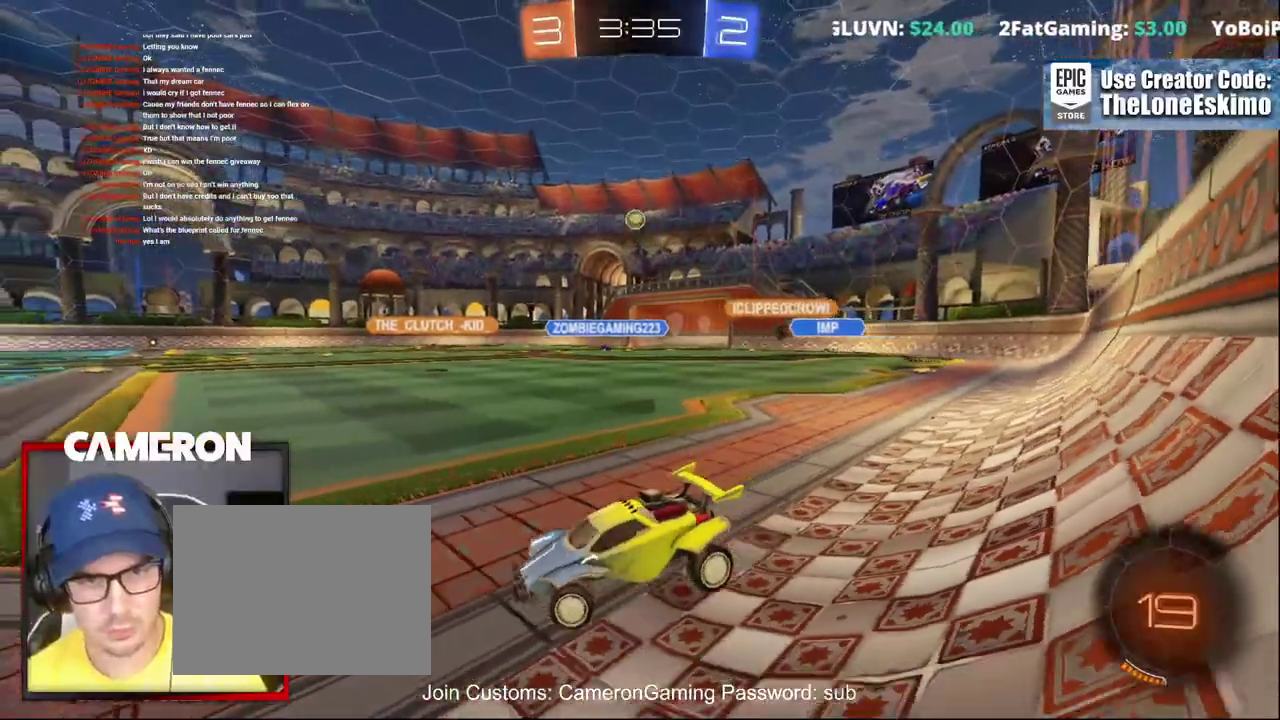
{"buttons": ["R2"], "left_stick": "right", "right_stick": "center", "events": []}
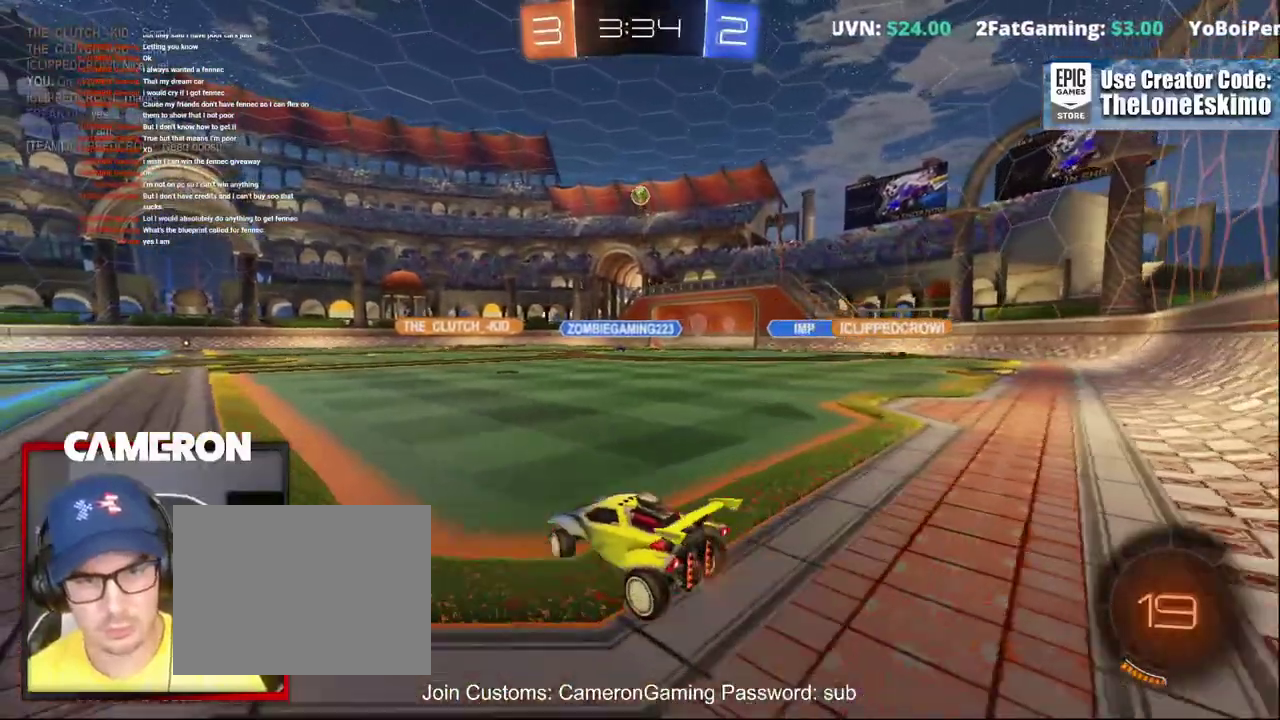
{"buttons": ["R2"], "left_stick": "center", "right_stick": "center", "events": [[217, "A", "down"], [217, "left_stick", "center"], [300, "A", "up"]]}
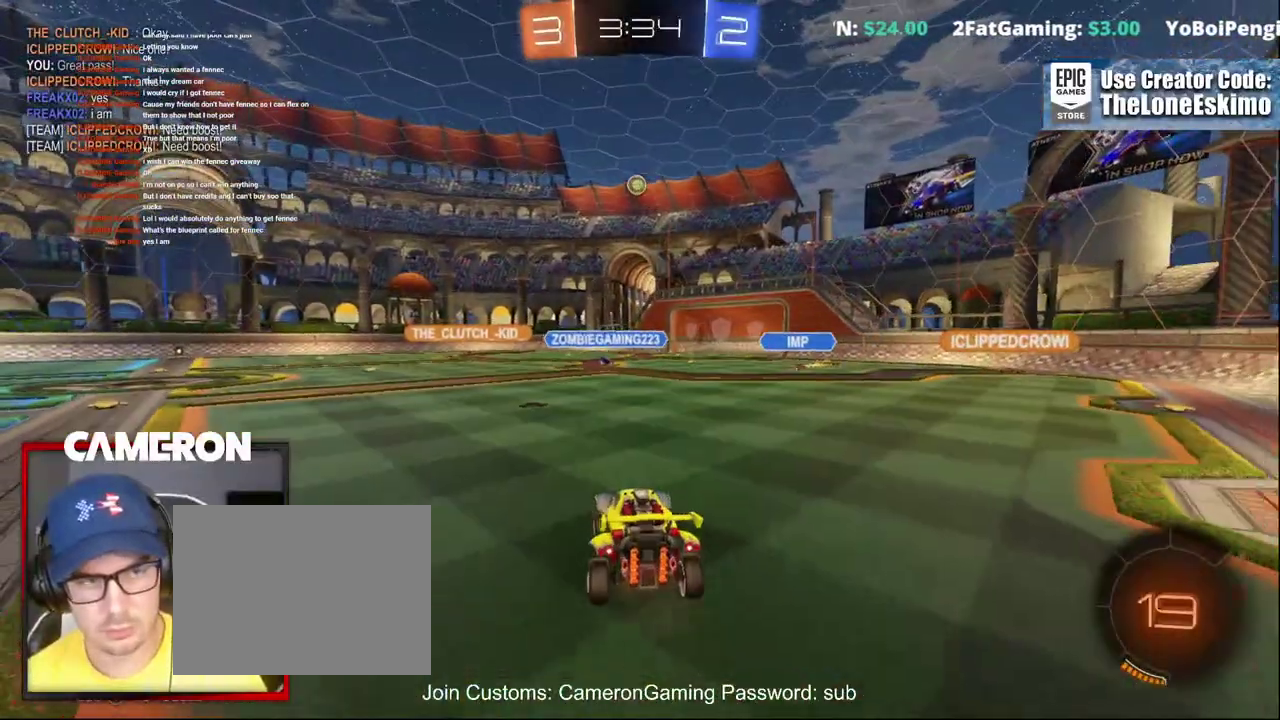
{"buttons": ["R2"], "left_stick": "down", "right_stick": "center", "events": [[317, "left_stick", "down"]]}
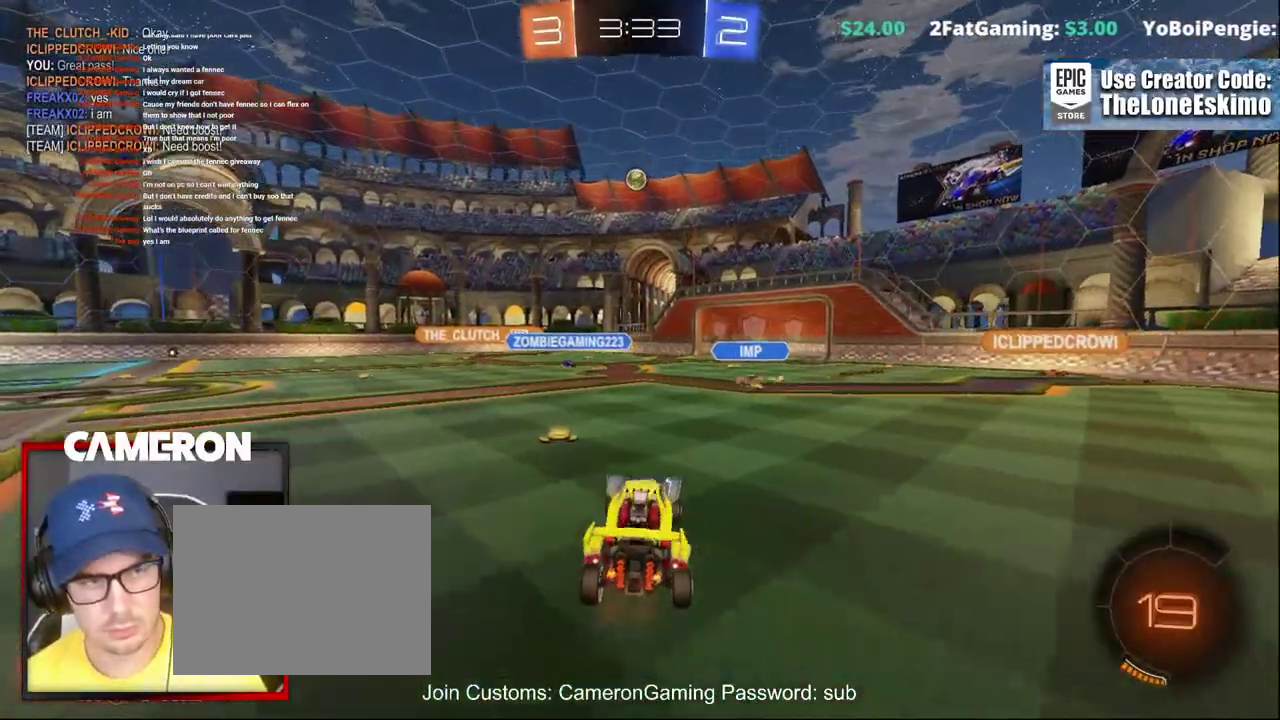
{"buttons": ["R2"], "left_stick": "center", "right_stick": "center", "events": [[67, "left_stick", "center"], [267, "left_stick", "up"], [300, "A", "down"], [433, "left_stick", "center"], [467, "A", "up"]]}
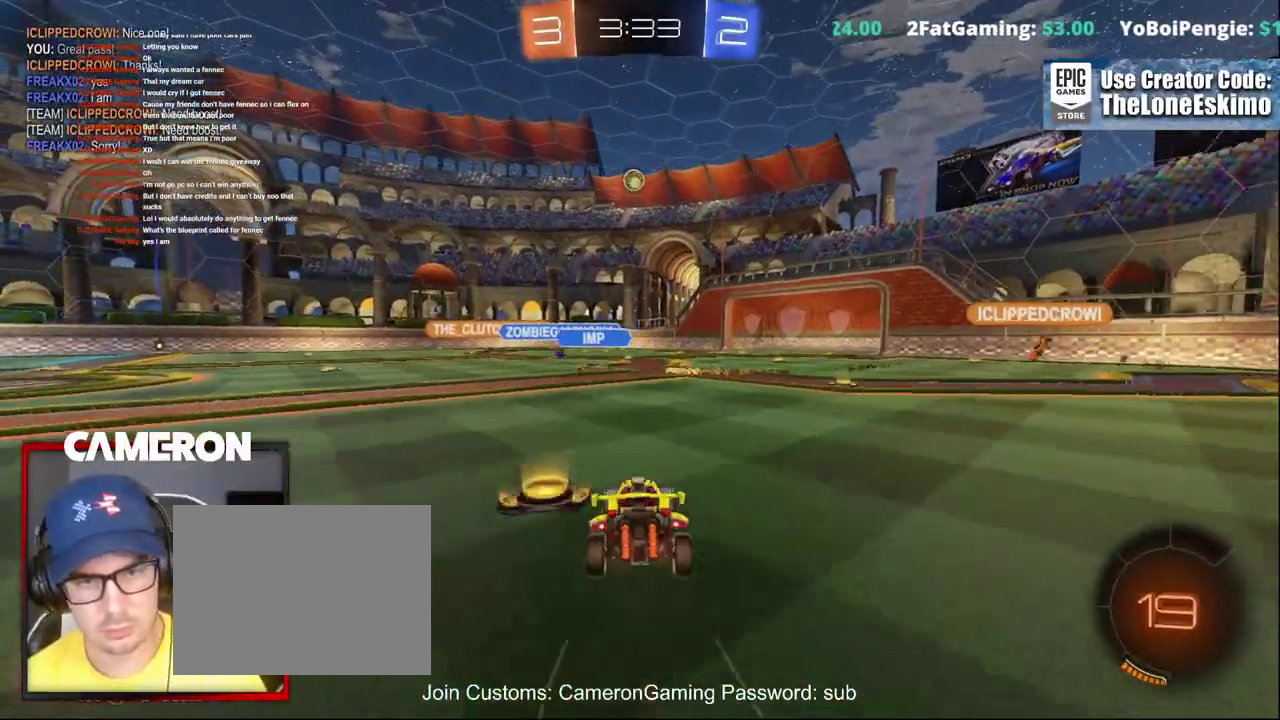
{"buttons": ["R2"], "left_stick": "right", "right_stick": "center", "events": [[183, "left_stick", "right"]]}
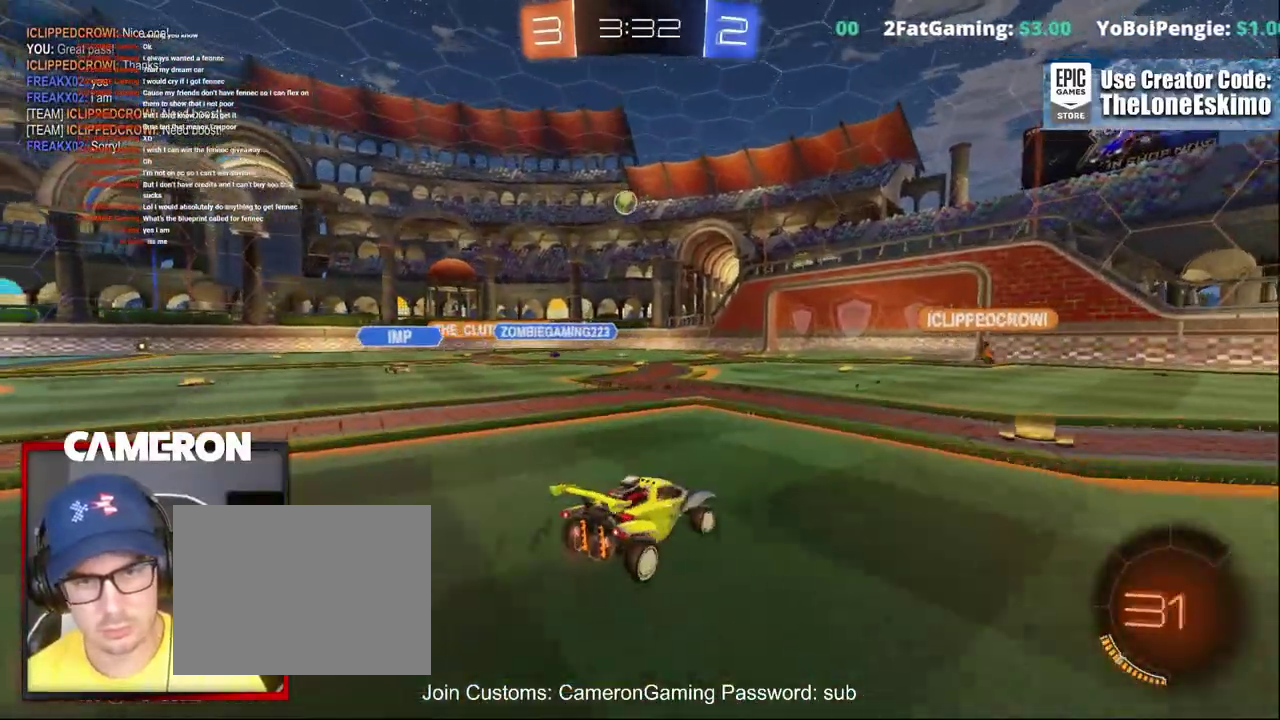
{"buttons": ["R2"], "left_stick": "center", "right_stick": "center", "events": [[150, "left_stick", "center"], [300, "left_stick", "left"], [467, "left_stick", "center"]]}
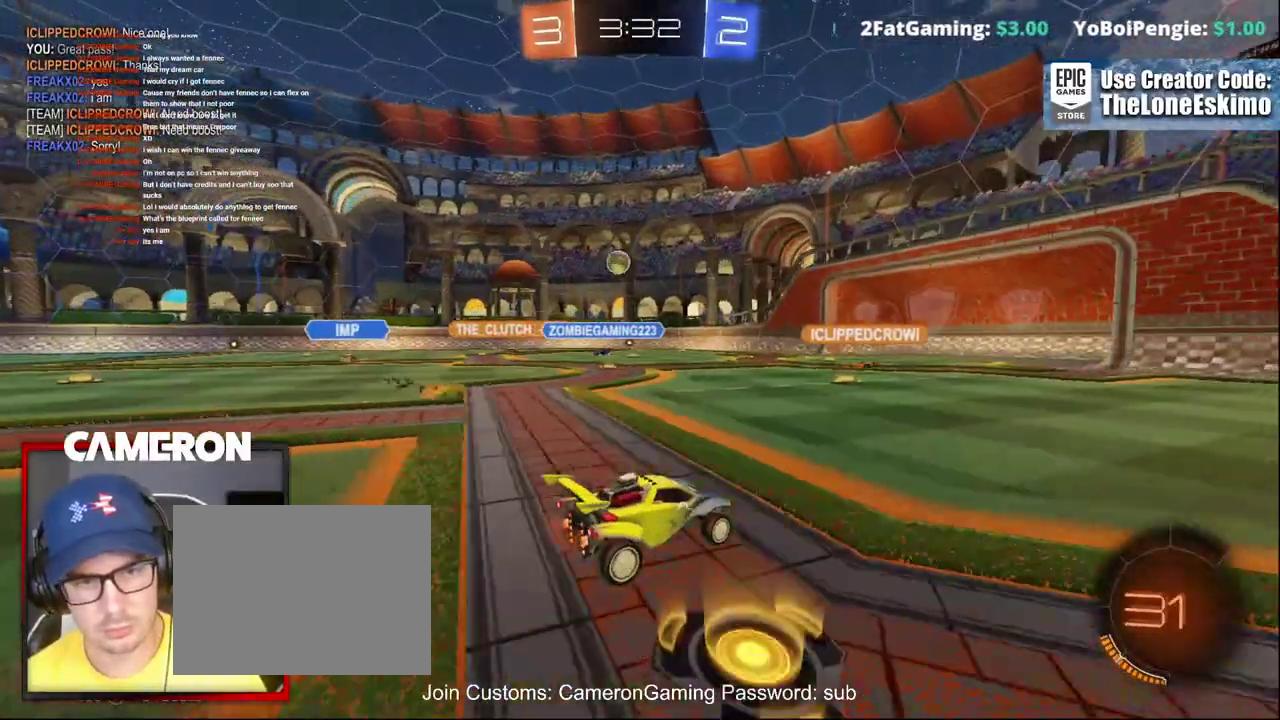
{"buttons": ["R2"], "left_stick": "center", "right_stick": "center", "events": [[50, "left_stick", "left"], [283, "left_stick", "center"]]}
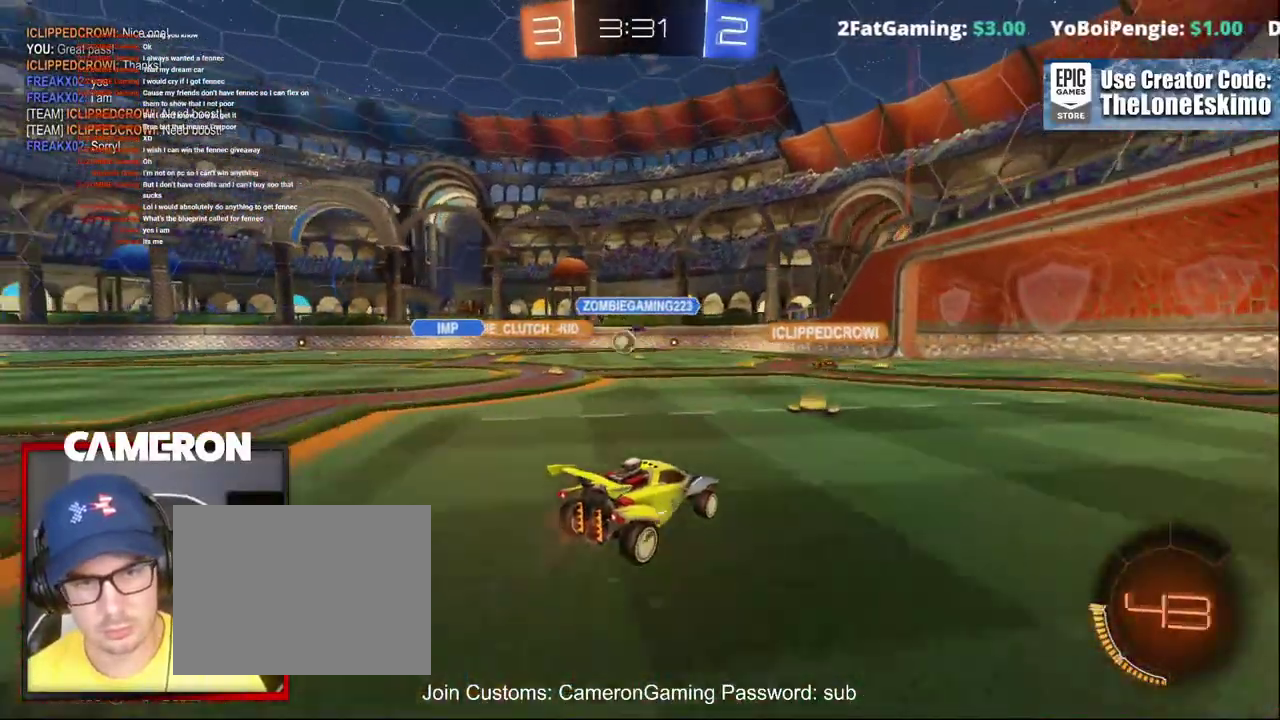
{"buttons": ["R2"], "left_stick": "right", "right_stick": "center", "events": [[417, "left_stick", "right"]]}
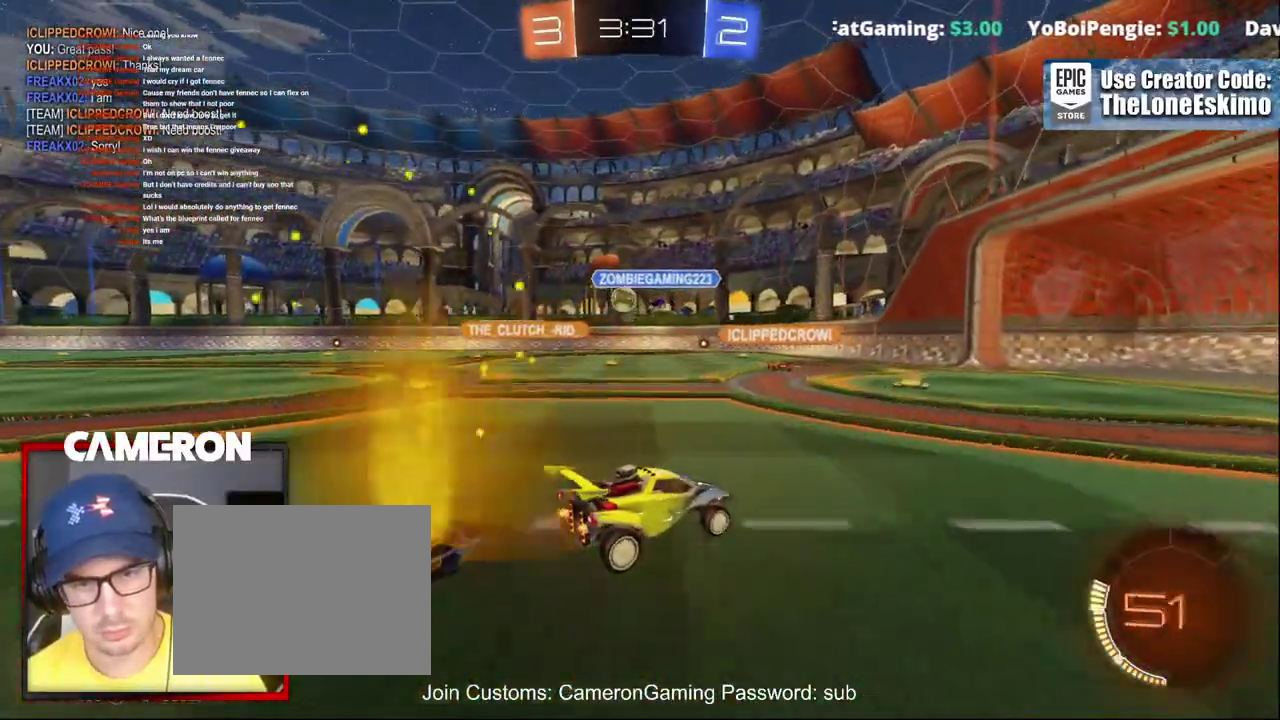
{"buttons": ["R2"], "left_stick": "right", "right_stick": "center", "events": [[150, "left_stick", "center"], [283, "left_stick", "right"]]}
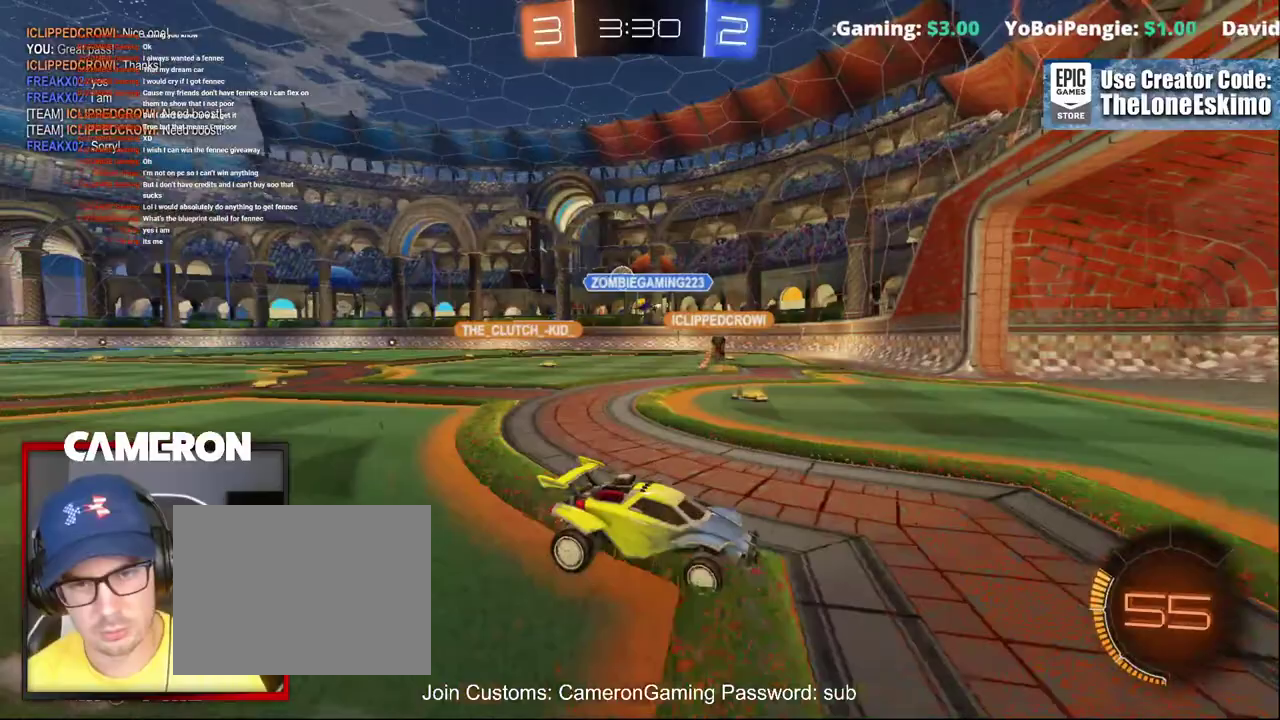
{"buttons": ["R2"], "left_stick": "left", "right_stick": "center", "events": [[33, "left_stick", "center"], [133, "left_stick", "left"], [183, "X", "down"], [317, "X", "up"]]}
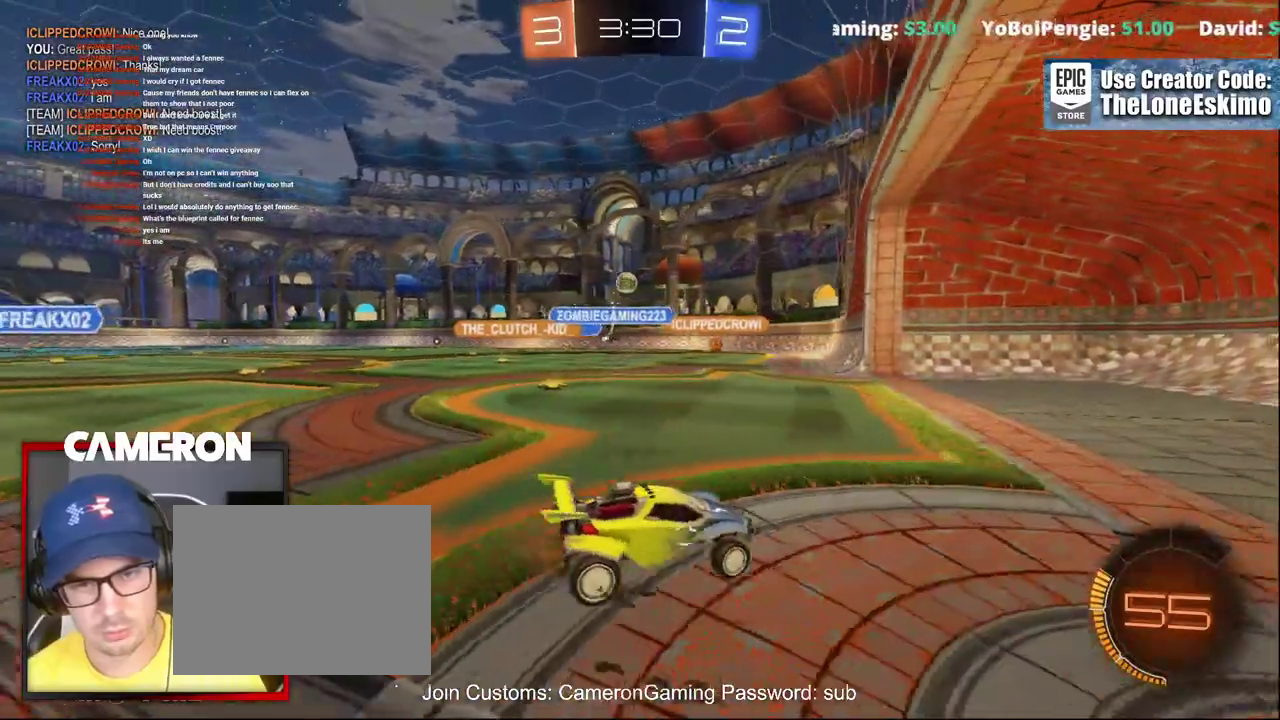
{"buttons": ["L2"], "left_stick": "left", "right_stick": "center", "events": [[383, "R2", "up"], [400, "L2", "down"]]}
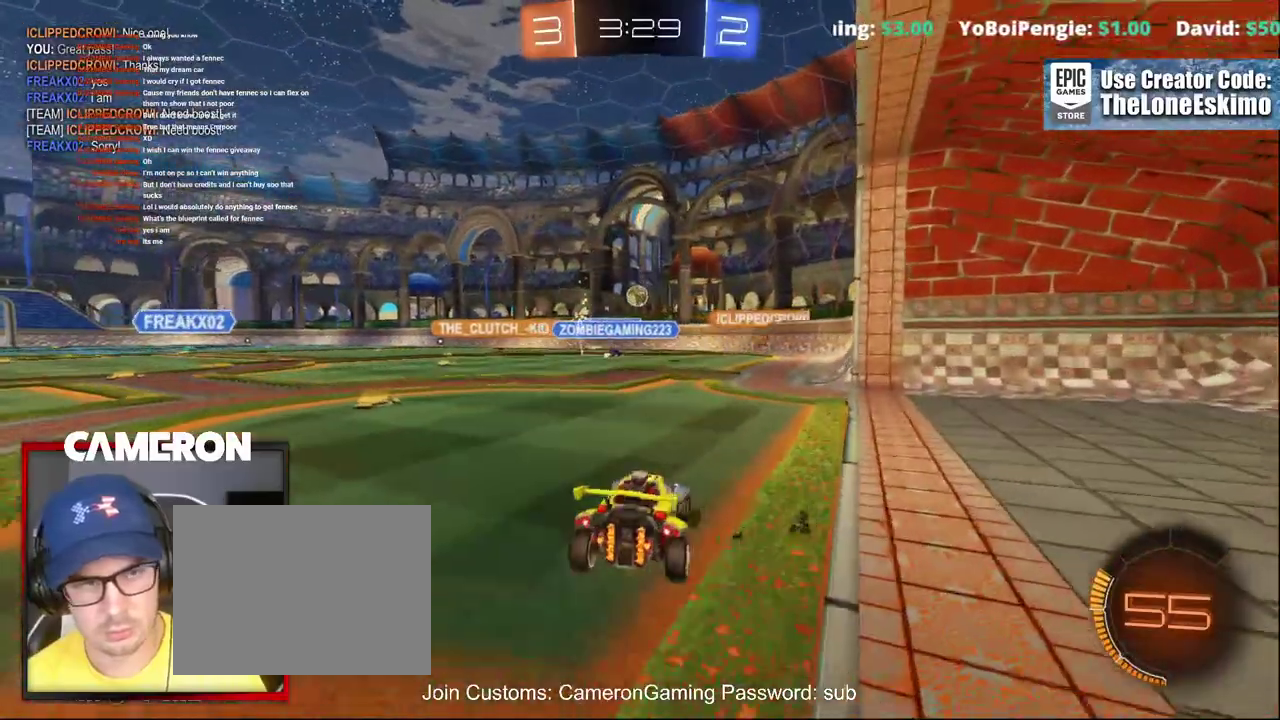
{"buttons": ["R2"], "left_stick": "left", "right_stick": "center", "events": [[67, "L2", "up"], [67, "R2", "down"]]}
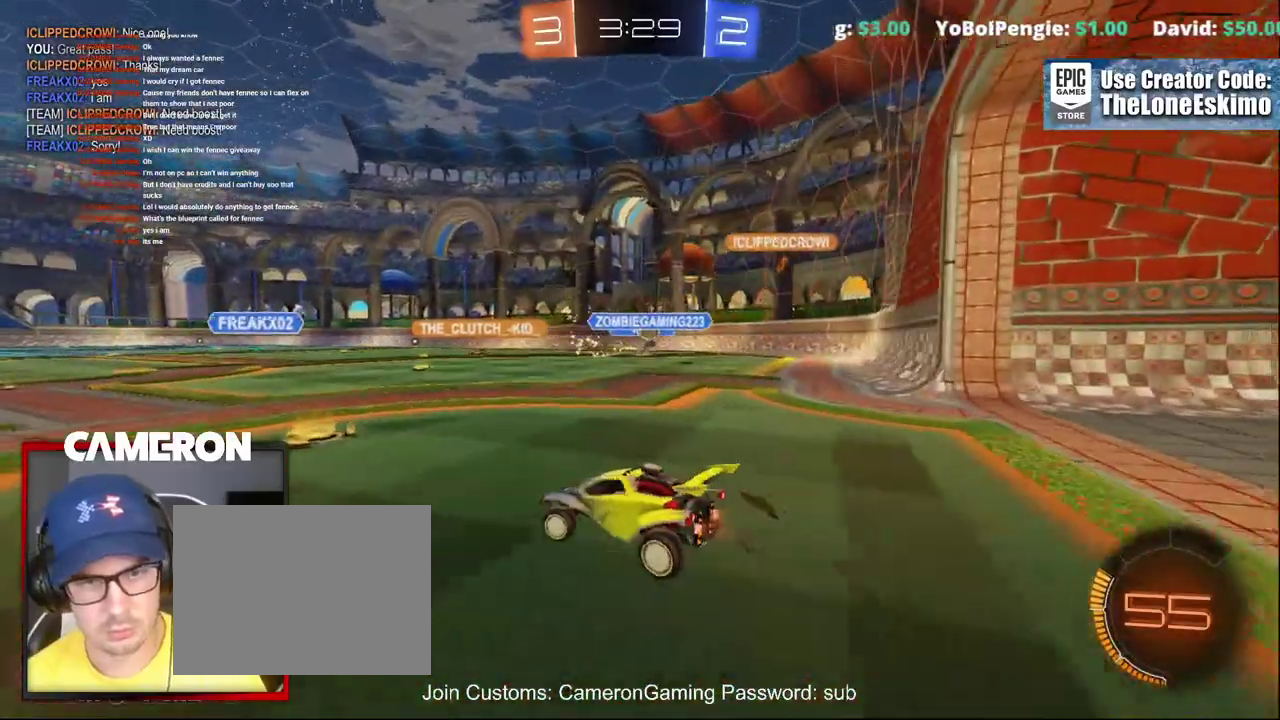
{"buttons": [], "left_stick": "right", "right_stick": "center"}
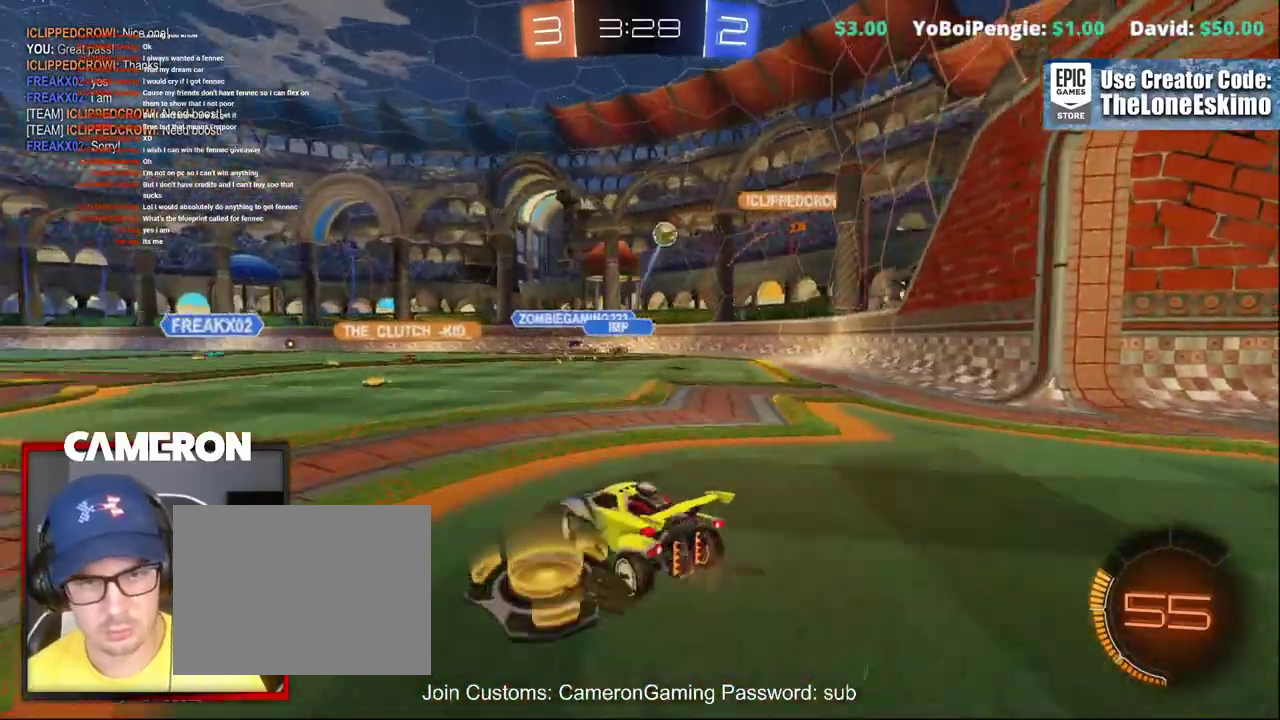
{"buttons": ["R2"], "left_stick": "right", "right_stick": "center", "events": [[33, "L2", "down"], [333, "L2", "up"], [333, "R2", "down"]]}
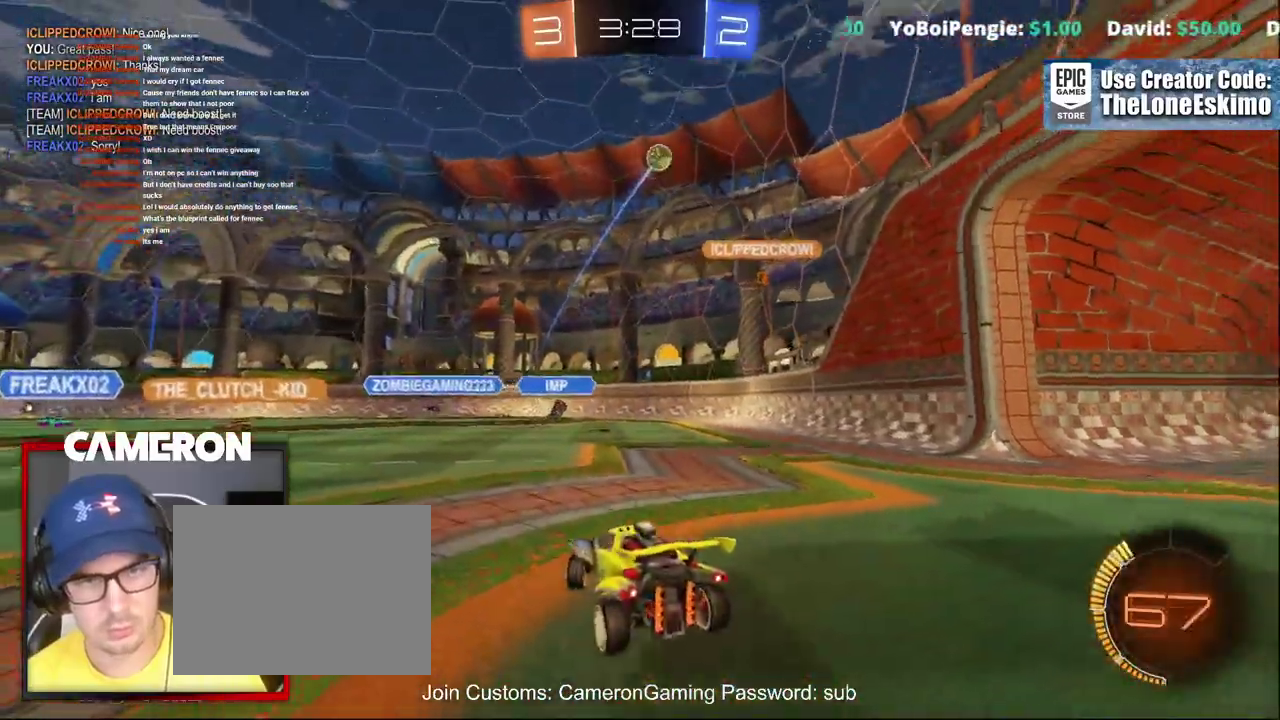
{"buttons": ["R2"], "left_stick": "center", "right_stick": "center", "events": [[350, "left_stick", "center"]]}